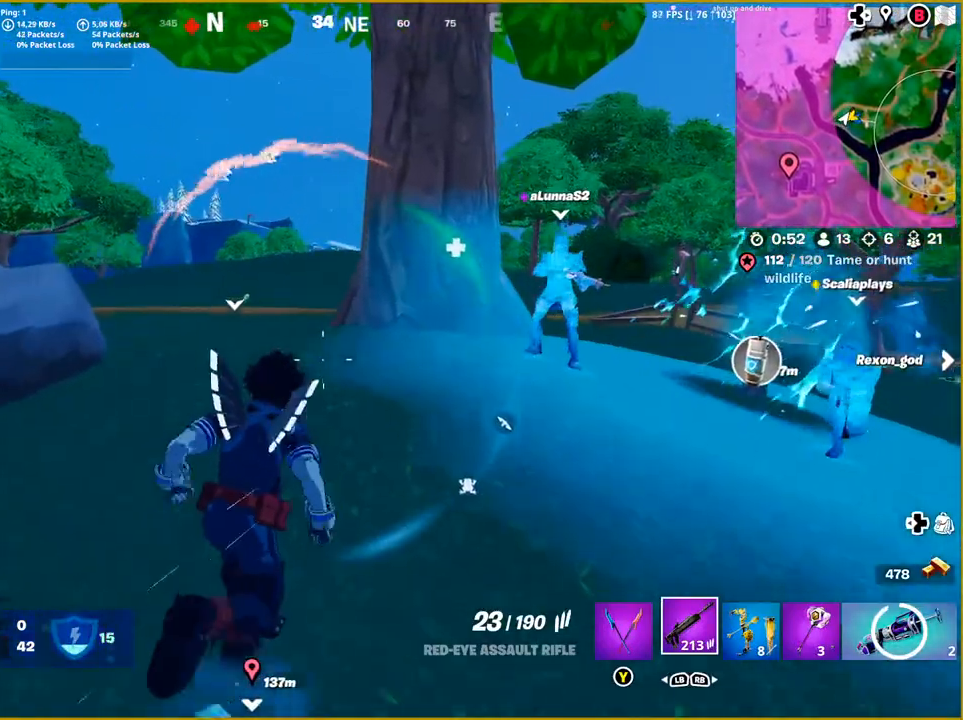
Gameplay with a controller (PlayStation layout); each line is a JSON object with the inputs held at the frame after it. "events" lists button and stick changes between this image and that frame as [ms after this image, input, new state], when the widget could be followed in between.
{"buttons": [], "left_stick": "up", "right_stick": "down-right", "events": [[217, "left_stick", "up"], [400, "right_stick", "down"], [500, "right_stick", "down-right"]]}
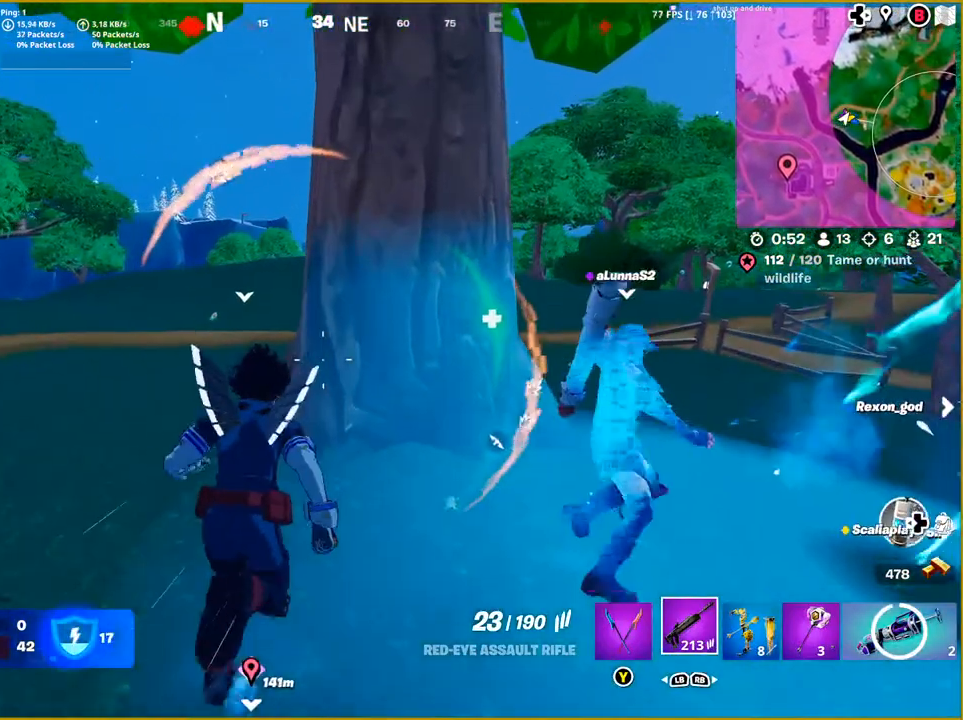
{"buttons": [], "left_stick": "center", "right_stick": "down-right", "events": [[150, "left_stick", "up-left"], [400, "left_stick", "center"]]}
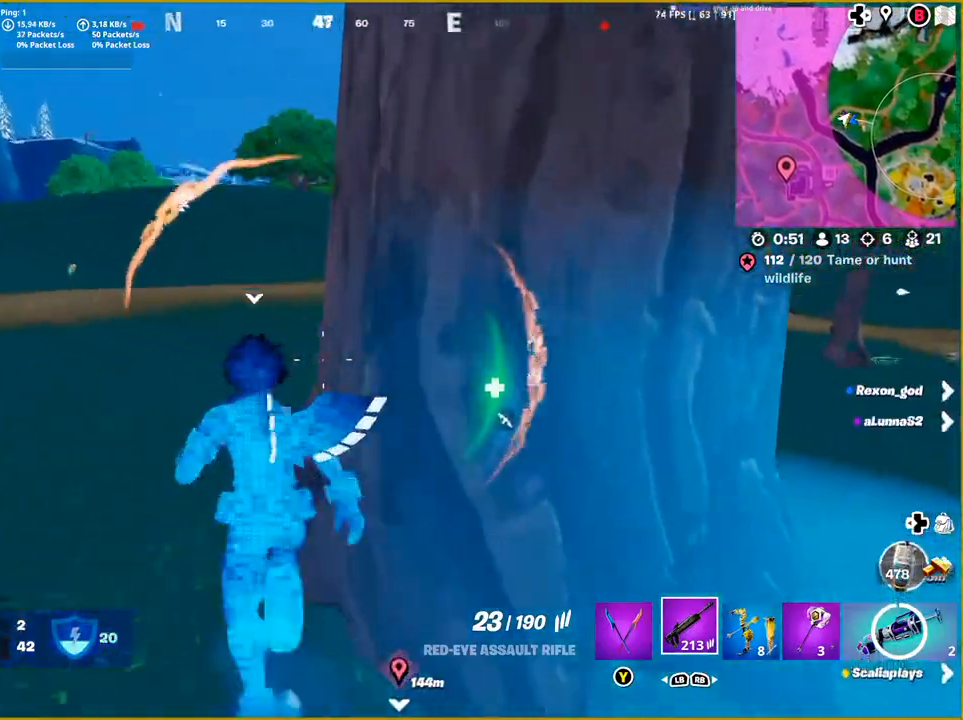
{"buttons": [], "left_stick": "center", "right_stick": "down-right", "events": [[67, "right_stick", "right"], [417, "right_stick", "down-right"]]}
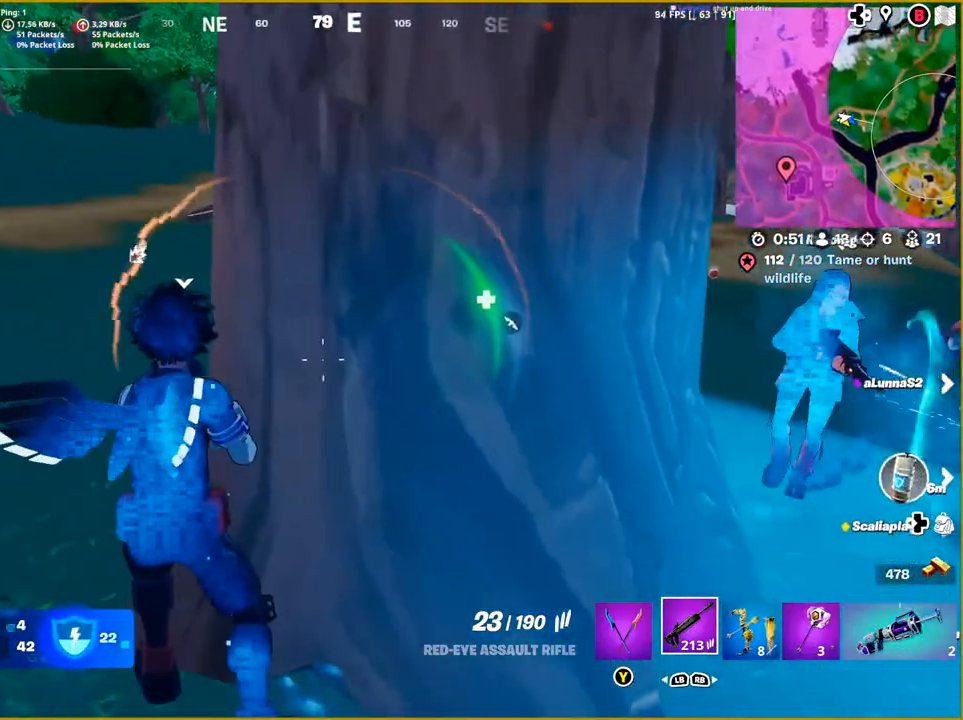
{"buttons": [], "left_stick": "center", "right_stick": "center", "events": [[83, "left_stick", "right"], [300, "left_stick", "center"], [450, "right_stick", "center"]]}
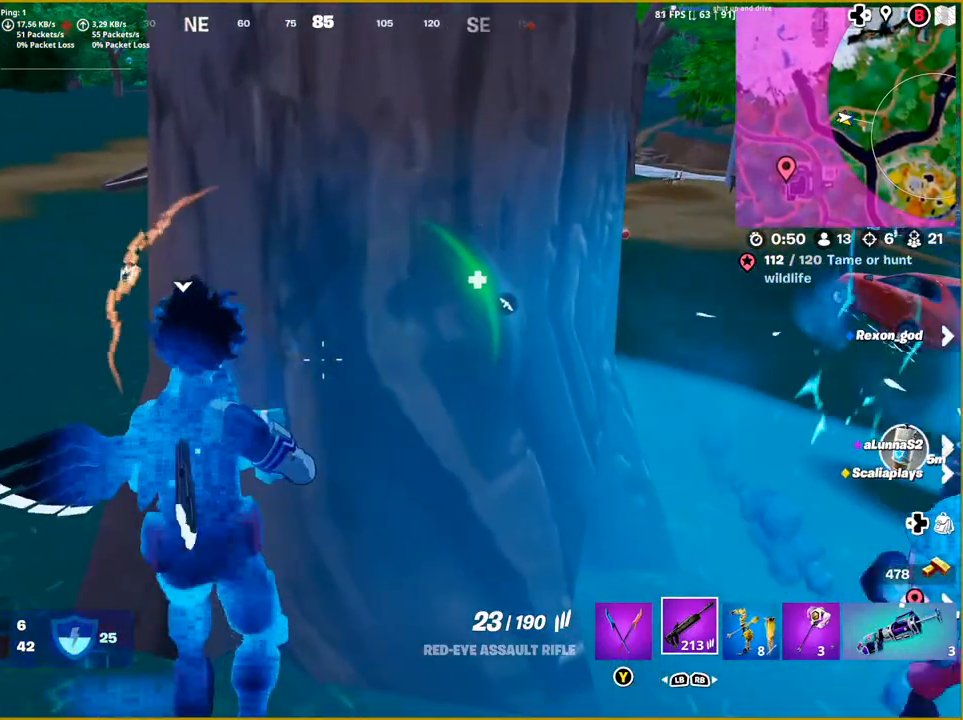
{"buttons": [], "left_stick": "center", "right_stick": "down-left", "events": [[100, "right_stick", "down-left"], [300, "right_stick", "down"], [333, "R3", "down"], [400, "right_stick", "center"], [450, "R3", "up"], [467, "right_stick", "down-left"]]}
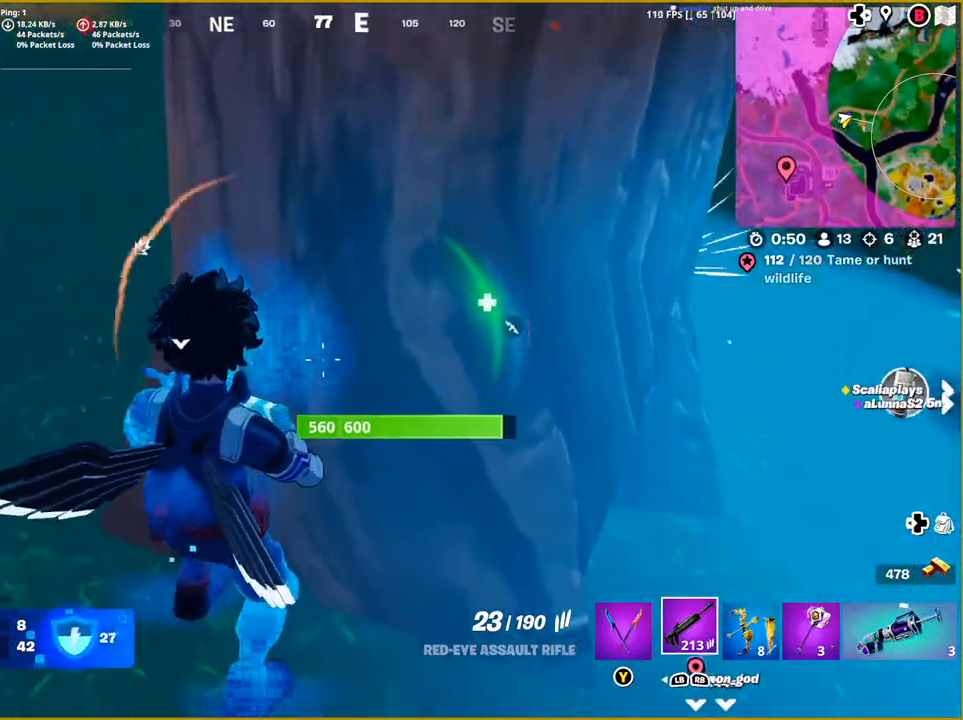
{"buttons": [], "left_stick": "center", "right_stick": "down-left", "events": [[383, "R1", "down"], [383, "right_stick", "left"], [483, "right_stick", "down-left"], [500, "R1", "up"]]}
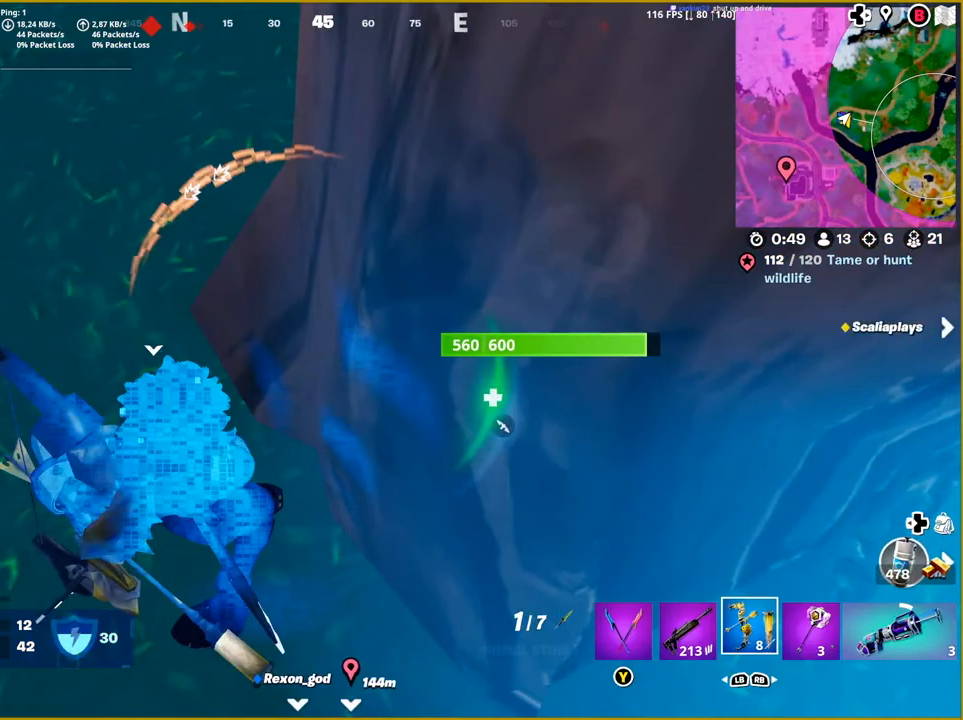
{"buttons": [], "left_stick": "center", "right_stick": "down-left", "events": [[67, "R1", "down"], [217, "R1", "up"], [317, "R1", "down"], [383, "R1", "up"]]}
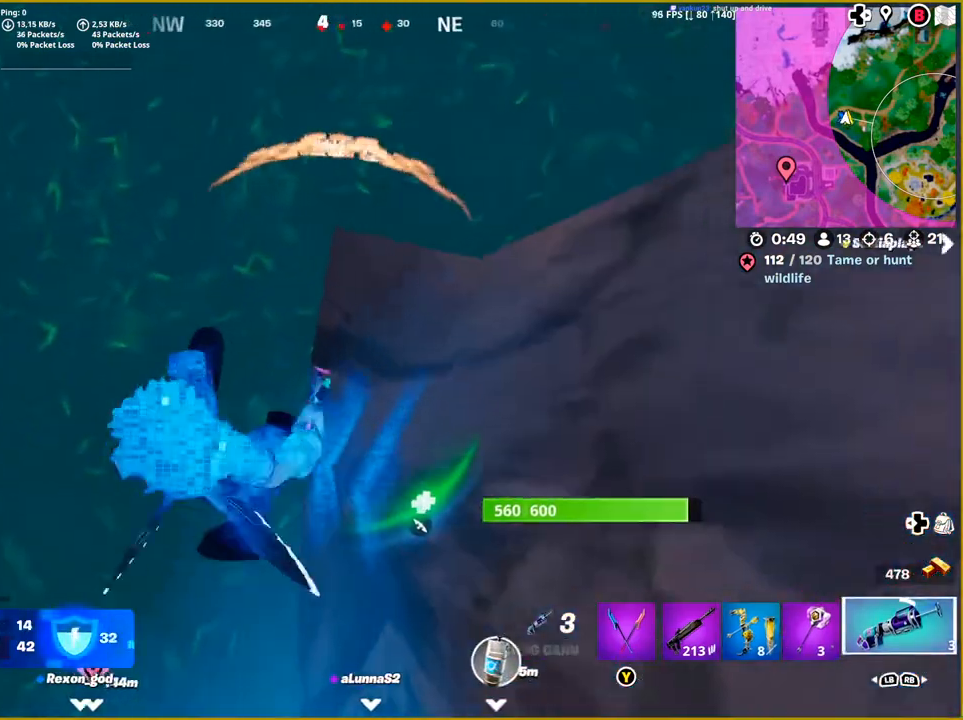
{"buttons": ["R2"], "left_stick": "center", "right_stick": "center", "events": [[33, "right_stick", "center"], [150, "R2", "down"]]}
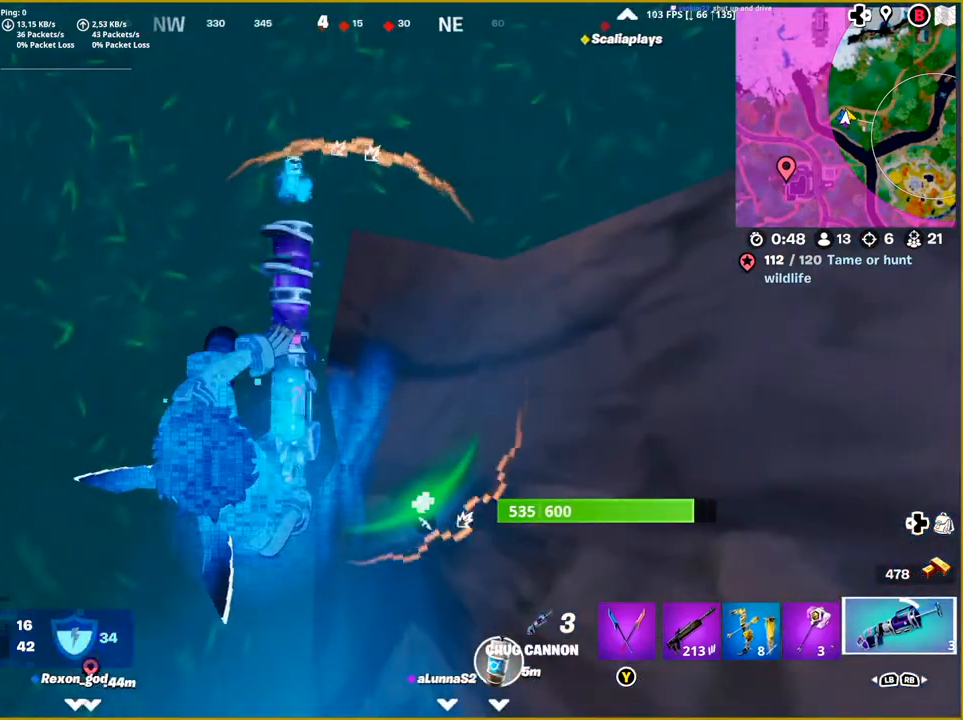
{"buttons": [], "left_stick": "center", "right_stick": "center", "events": [[17, "R2", "up"]]}
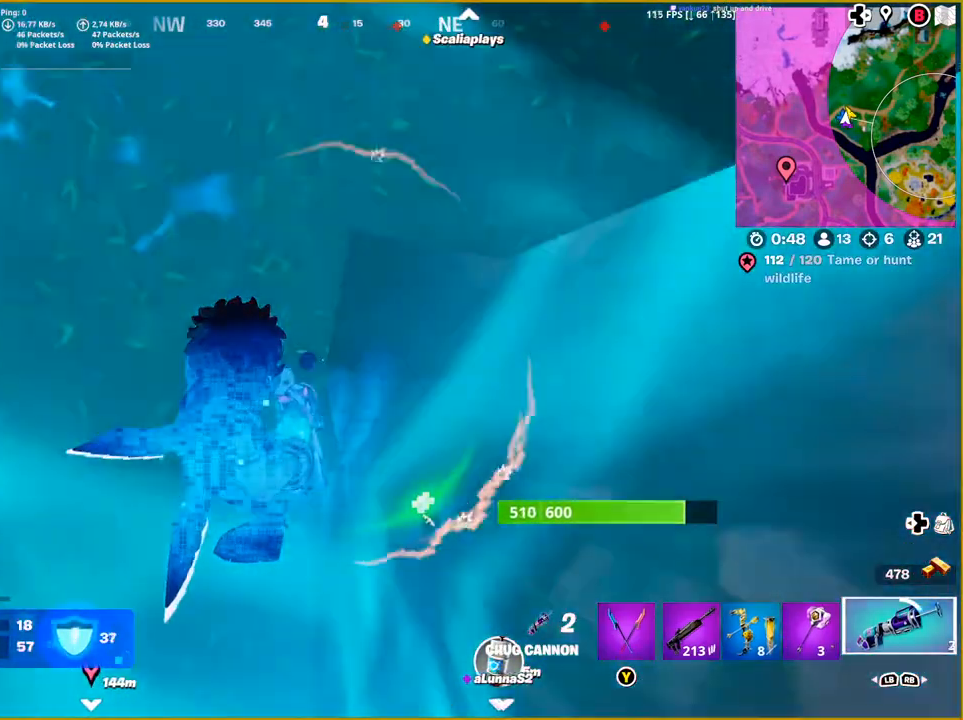
{"buttons": ["R2"], "left_stick": "center", "right_stick": "center", "events": [[317, "R2", "down"]]}
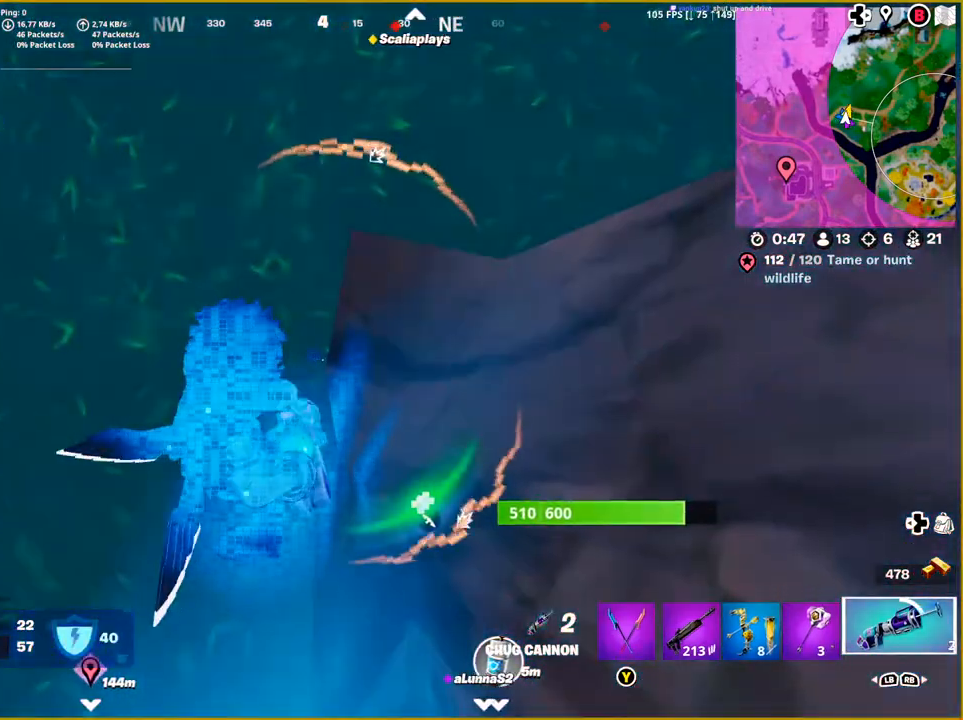
{"buttons": [], "left_stick": "center", "right_stick": "center", "events": [[17, "R2", "up"]]}
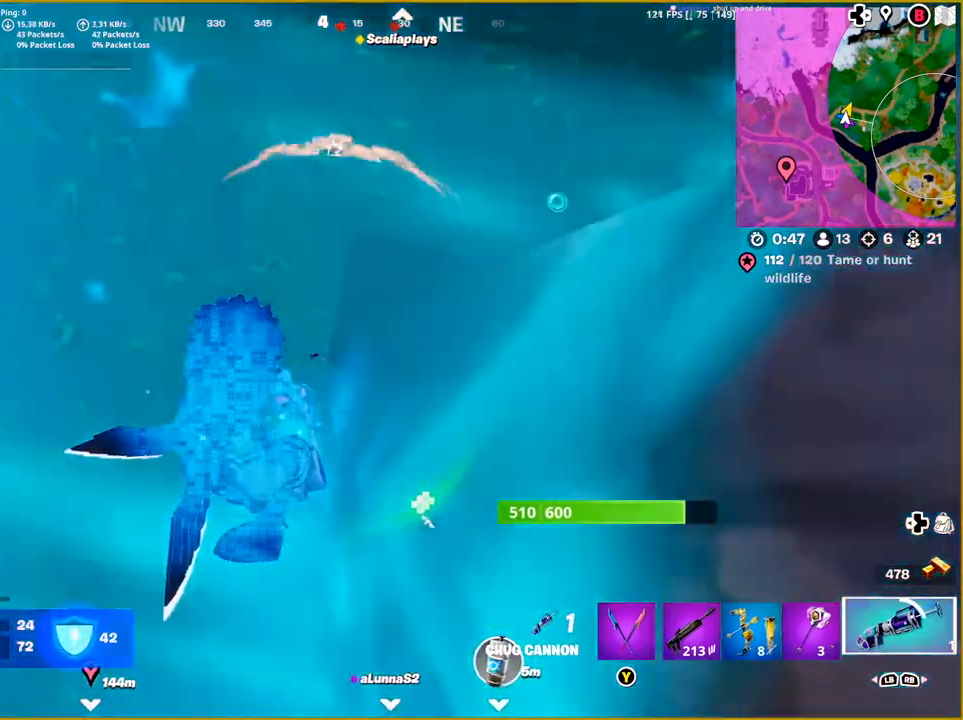
{"buttons": [], "left_stick": "center", "right_stick": "center", "events": [[333, "R2", "down"], [500, "R2", "up"]]}
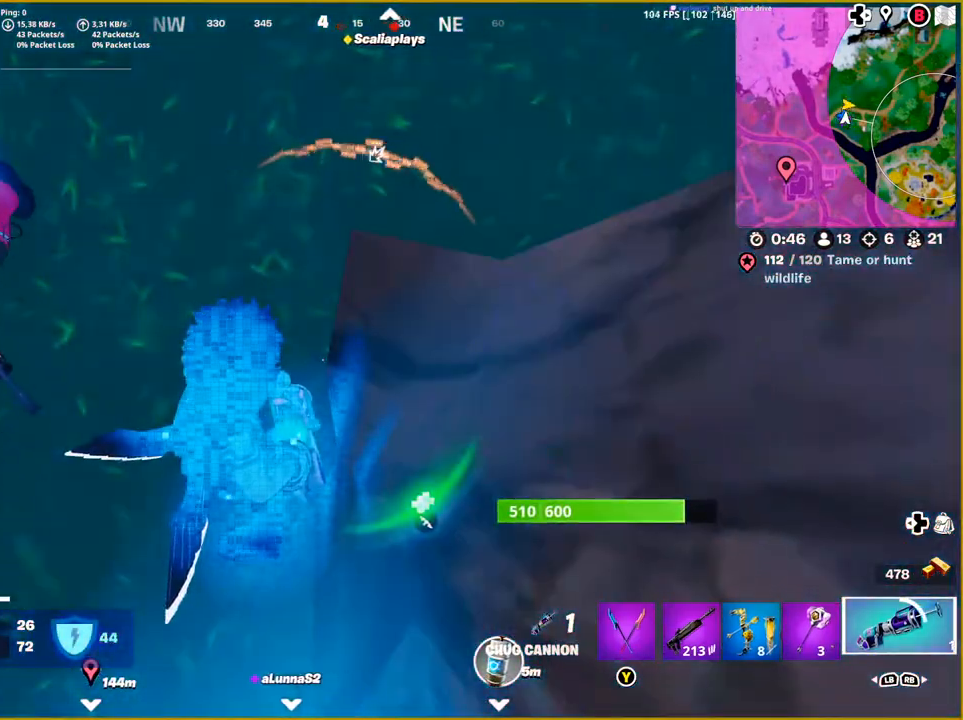
{"buttons": [], "left_stick": "center", "right_stick": "center", "events": []}
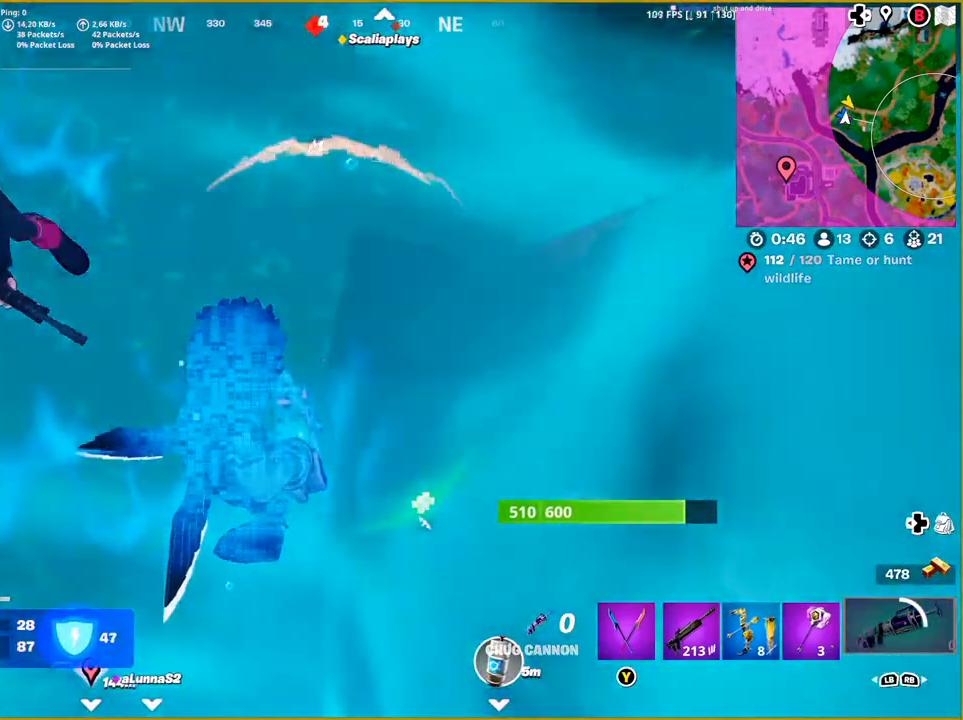
{"buttons": [], "left_stick": "center", "right_stick": "up-right", "events": [[33, "right_stick", "right"], [100, "right_stick", "up-right"]]}
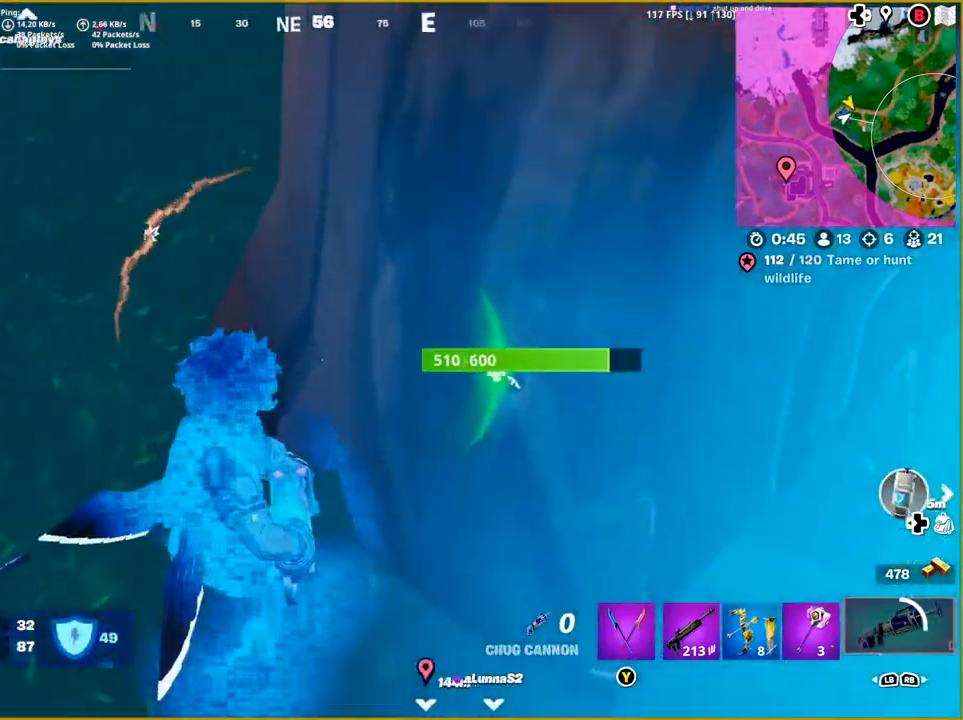
{"buttons": [], "left_stick": "center", "right_stick": "center", "events": [[417, "right_stick", "center"]]}
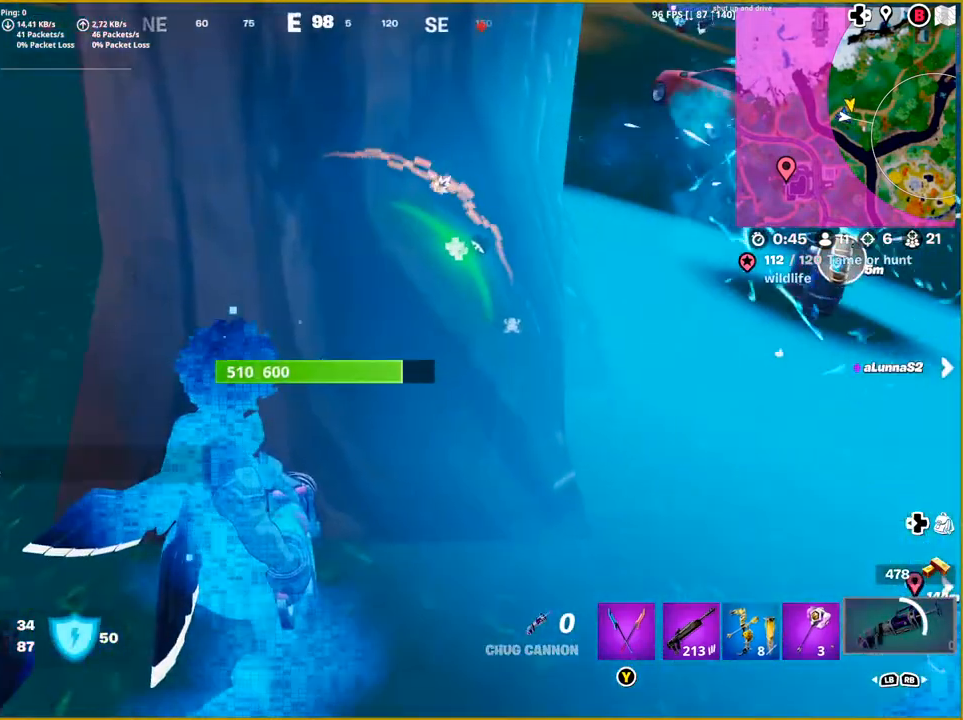
{"buttons": [], "left_stick": "center", "right_stick": "center", "events": [[100, "right_stick", "right"], [317, "right_stick", "center"]]}
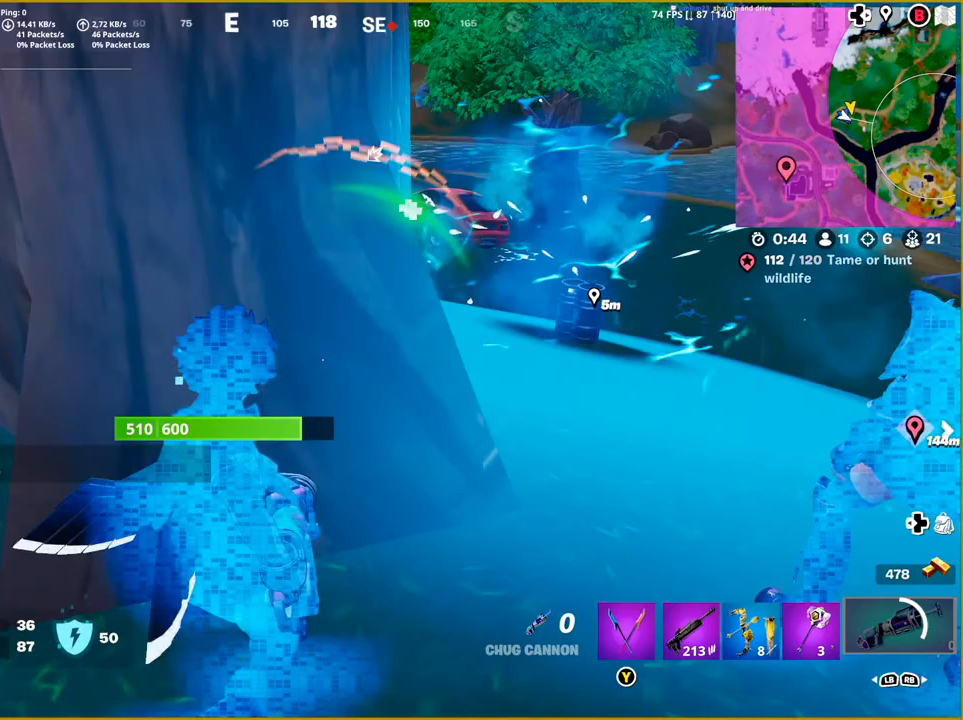
{"buttons": [], "left_stick": "center", "right_stick": "center", "events": []}
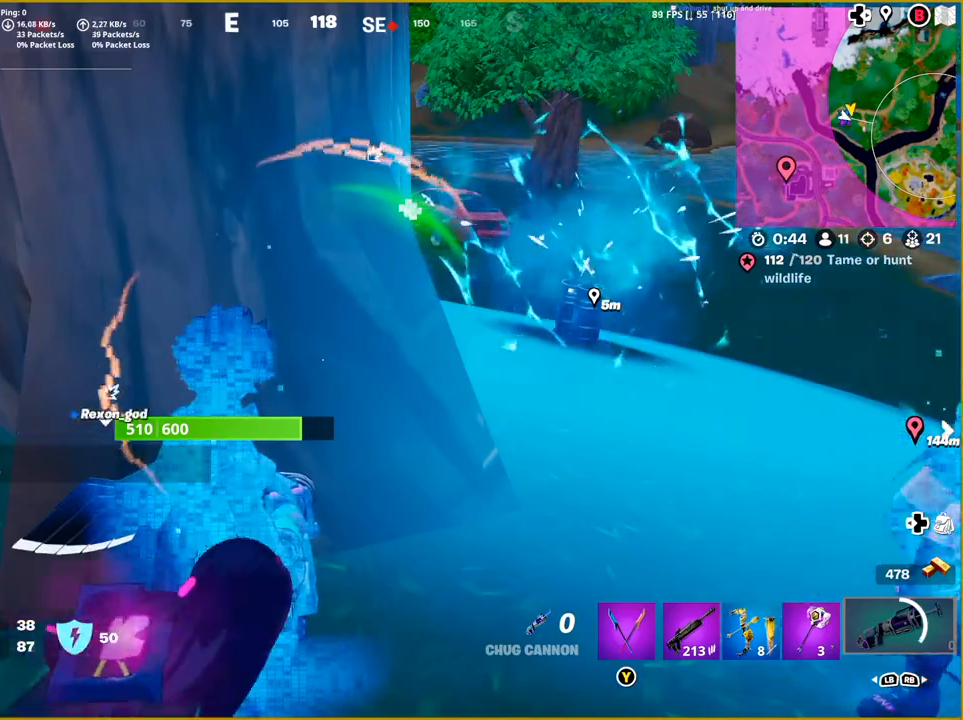
{"buttons": [], "left_stick": "center", "right_stick": "center", "events": [[250, "left_stick", "up-right"], [467, "left_stick", "center"]]}
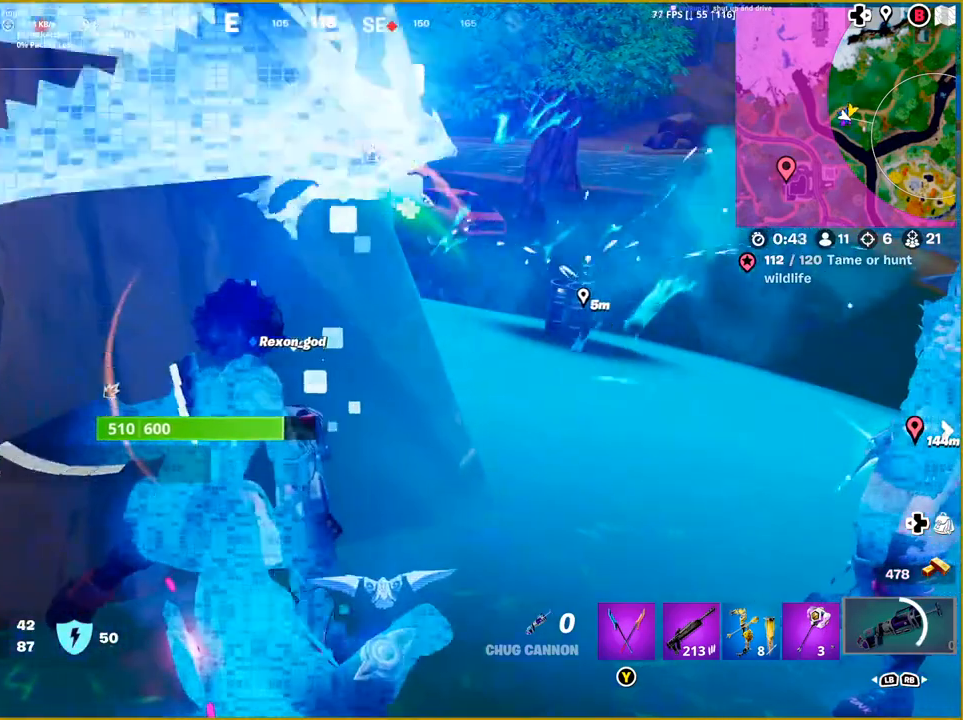
{"buttons": [], "left_stick": "center", "right_stick": "center", "events": []}
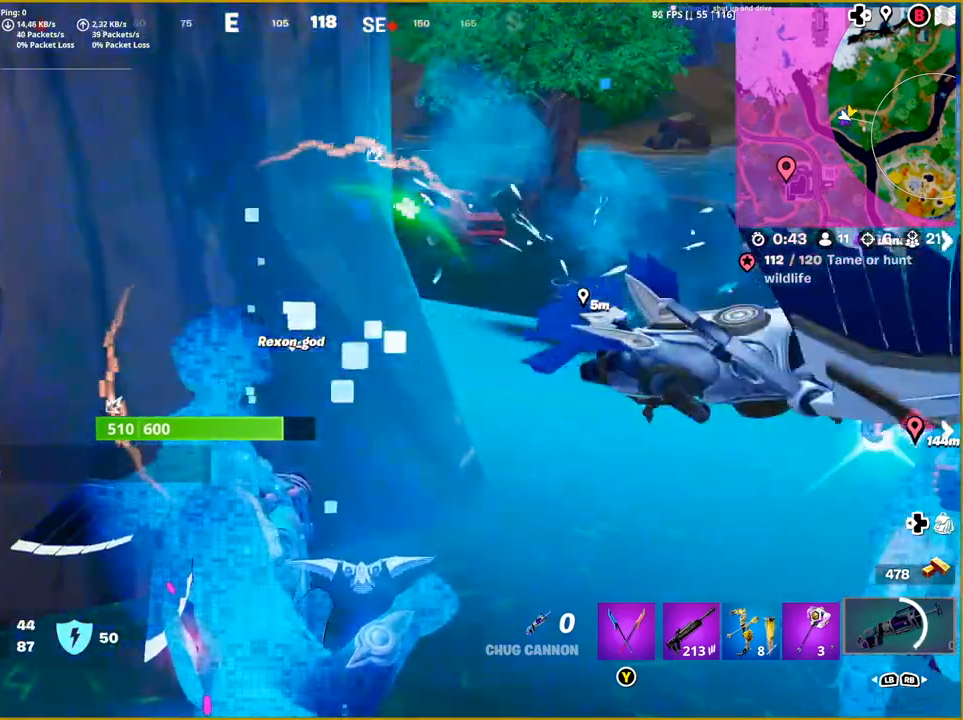
{"buttons": [], "left_stick": "center", "right_stick": "center", "events": [[200, "right_stick", "up-right"], [333, "right_stick", "center"]]}
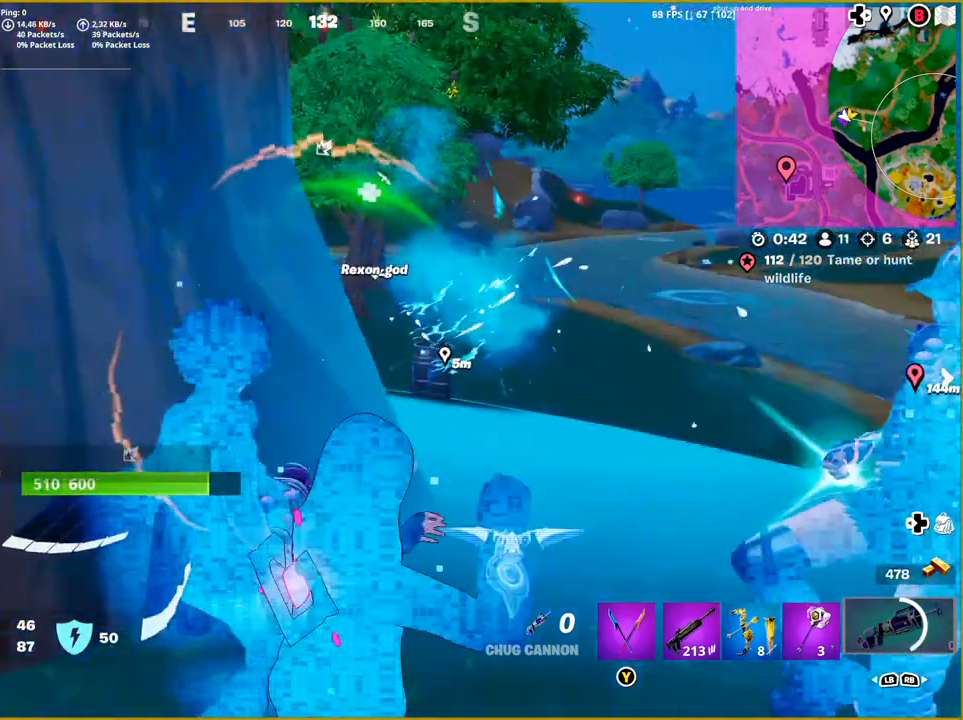
{"buttons": [], "left_stick": "center", "right_stick": "center", "events": [[333, "right_stick", "up-right"], [483, "right_stick", "center"]]}
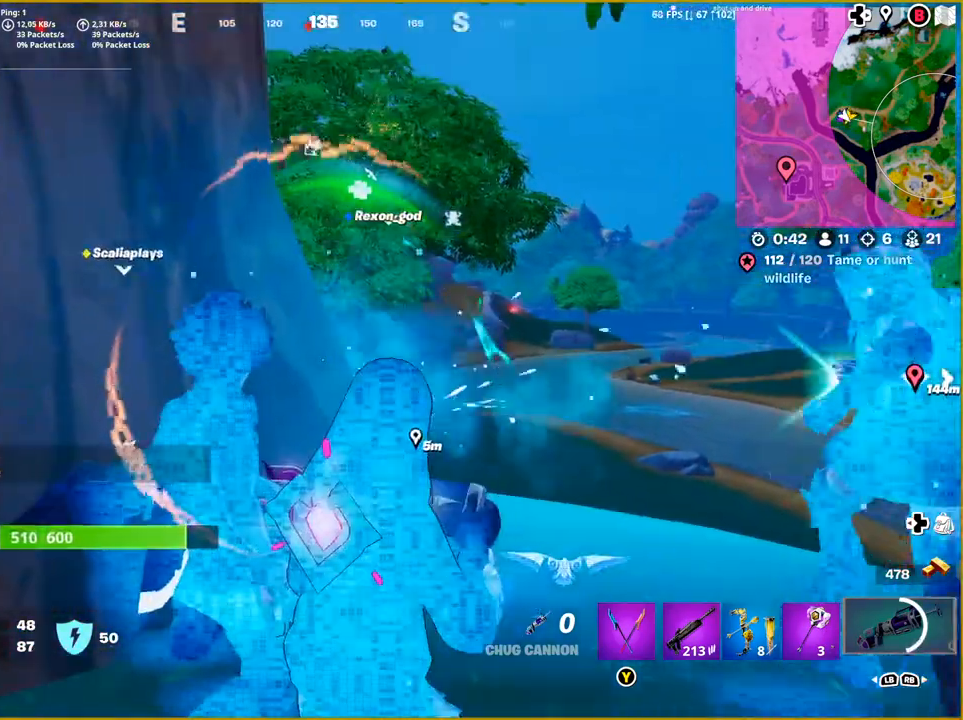
{"buttons": [], "left_stick": "center", "right_stick": "center", "events": [[267, "L1", "down"], [383, "L1", "up"]]}
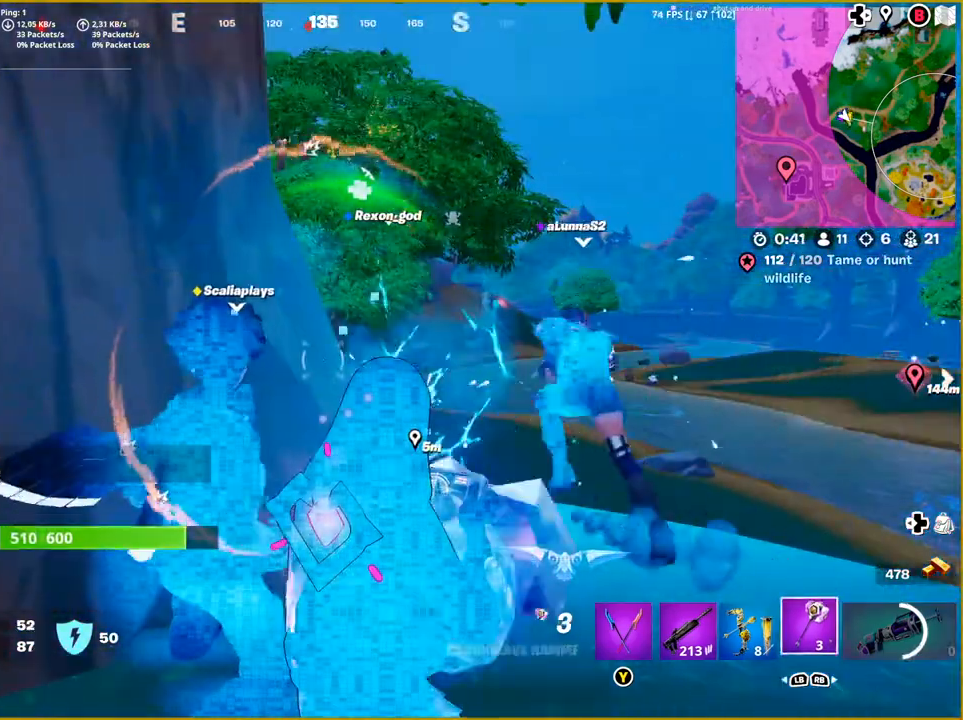
{"buttons": ["L1"], "left_stick": "center", "right_stick": "center", "events": [[450, "L1", "down"]]}
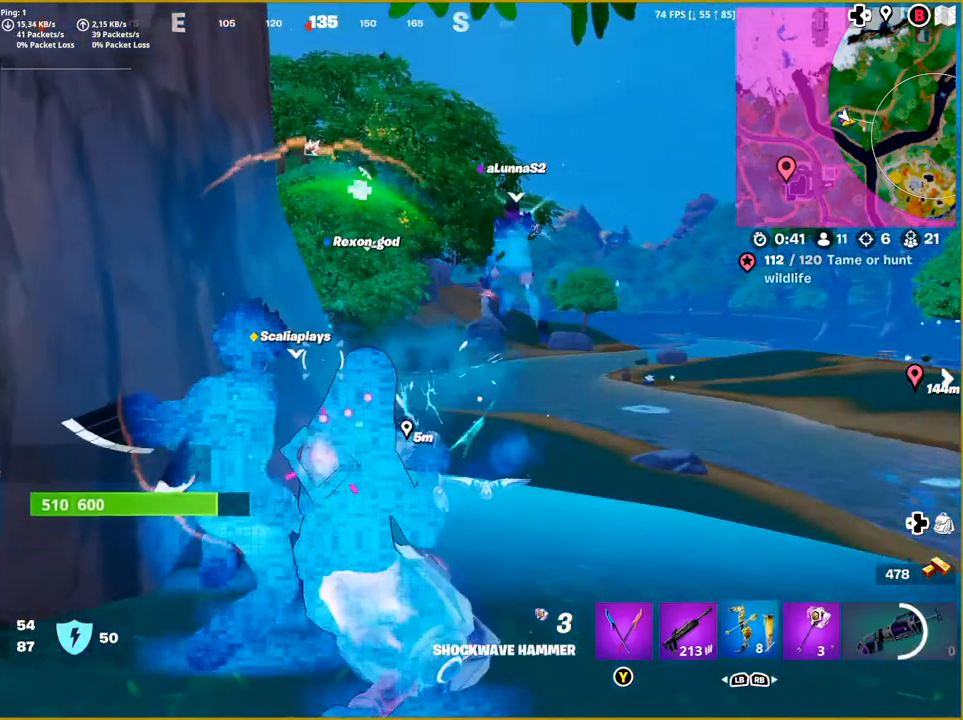
{"buttons": [], "left_stick": "center", "right_stick": "center", "events": [[50, "L1", "up"], [150, "L1", "down"], [283, "L1", "up"]]}
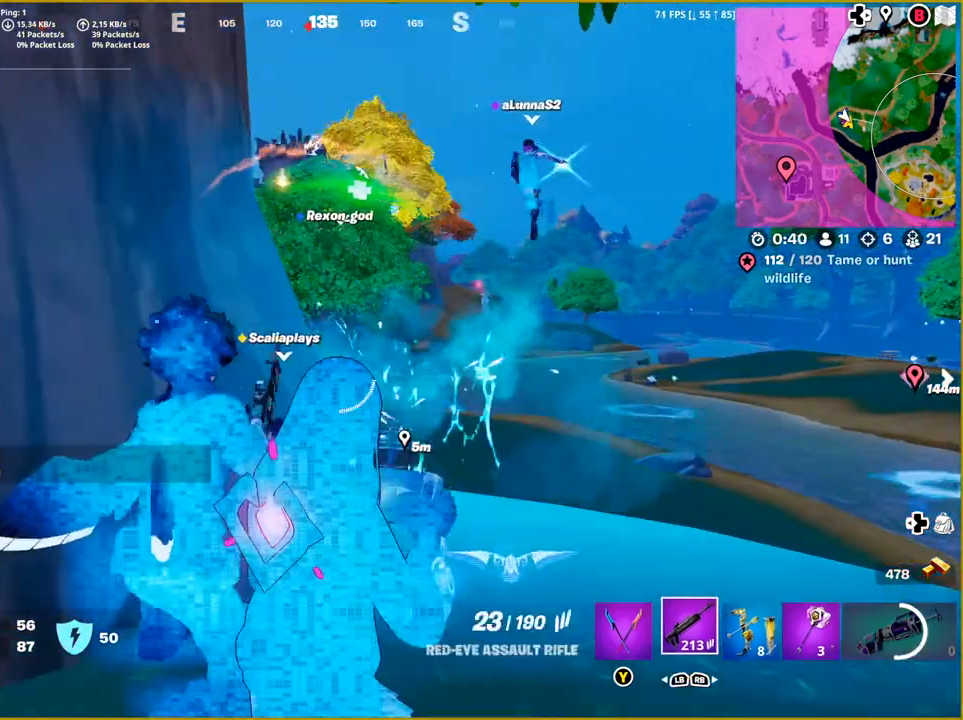
{"buttons": [], "left_stick": "center", "right_stick": "center", "events": []}
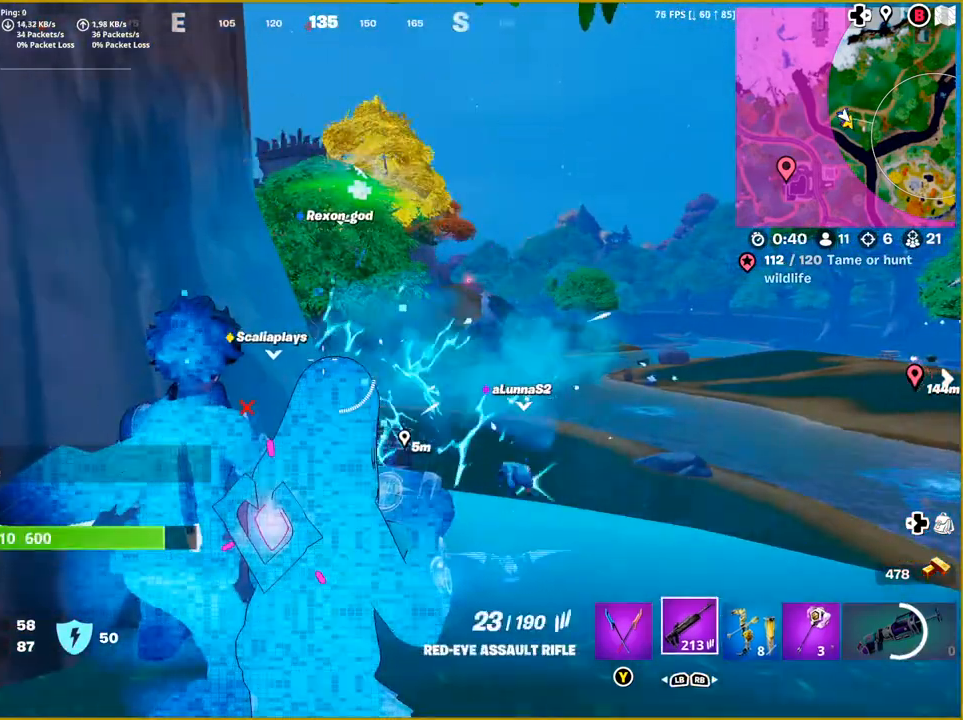
{"buttons": [], "left_stick": "center", "right_stick": "center", "events": []}
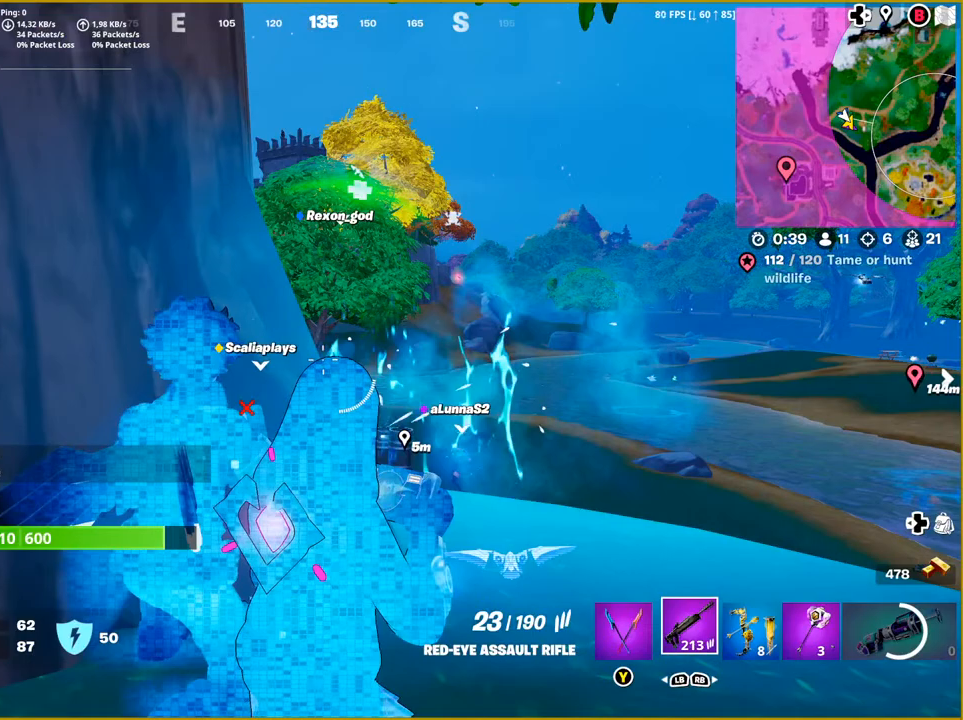
{"buttons": [], "left_stick": "center", "right_stick": "center", "events": []}
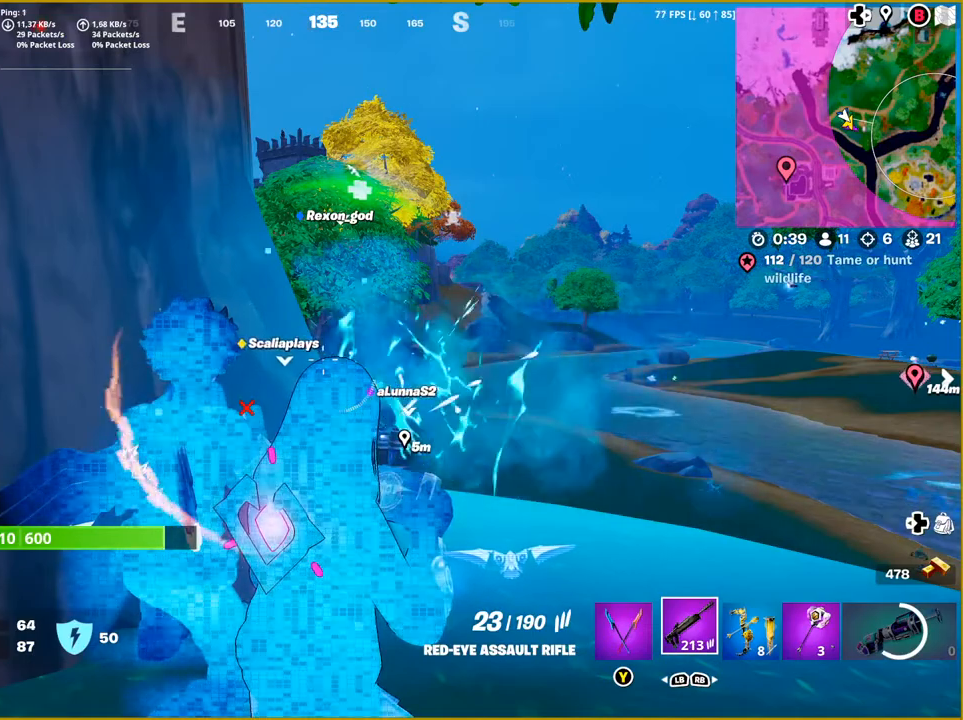
{"buttons": [], "left_stick": "center", "right_stick": "center", "events": []}
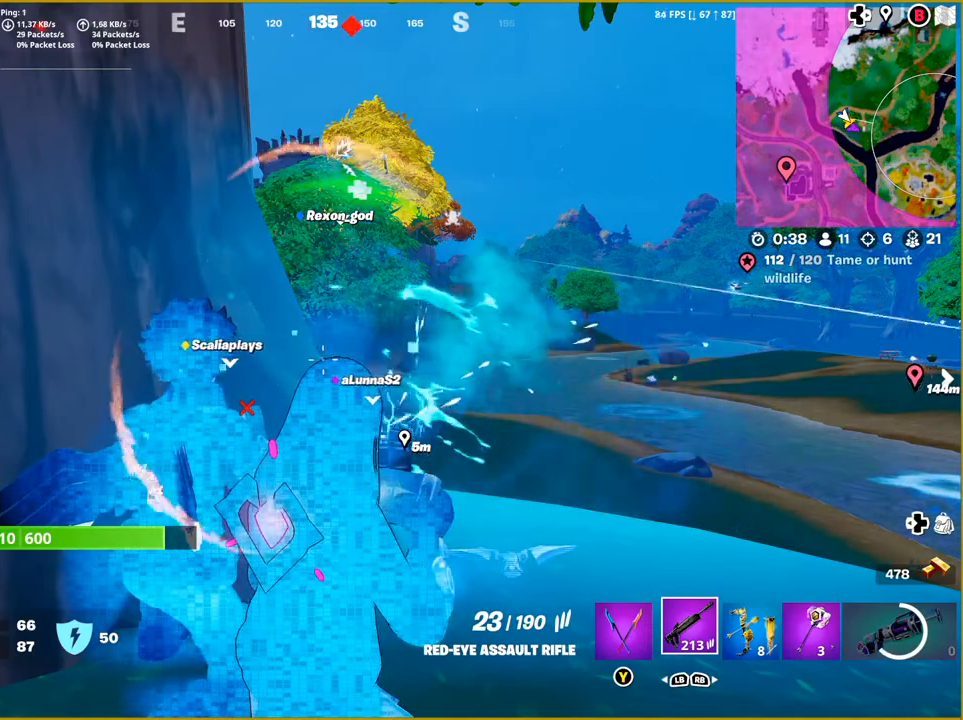
{"buttons": [], "left_stick": "center", "right_stick": "right", "events": [[483, "right_stick", "right"]]}
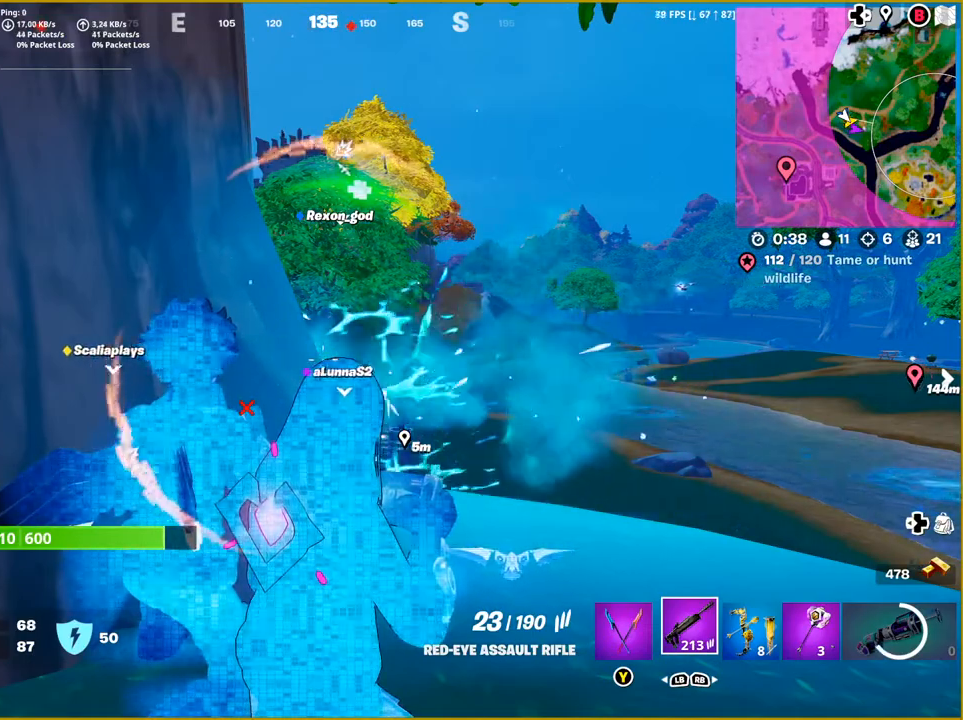
{"buttons": ["L2"], "left_stick": "center", "right_stick": "right", "events": [[50, "L2", "down"], [200, "right_stick", "center"], [450, "right_stick", "right"]]}